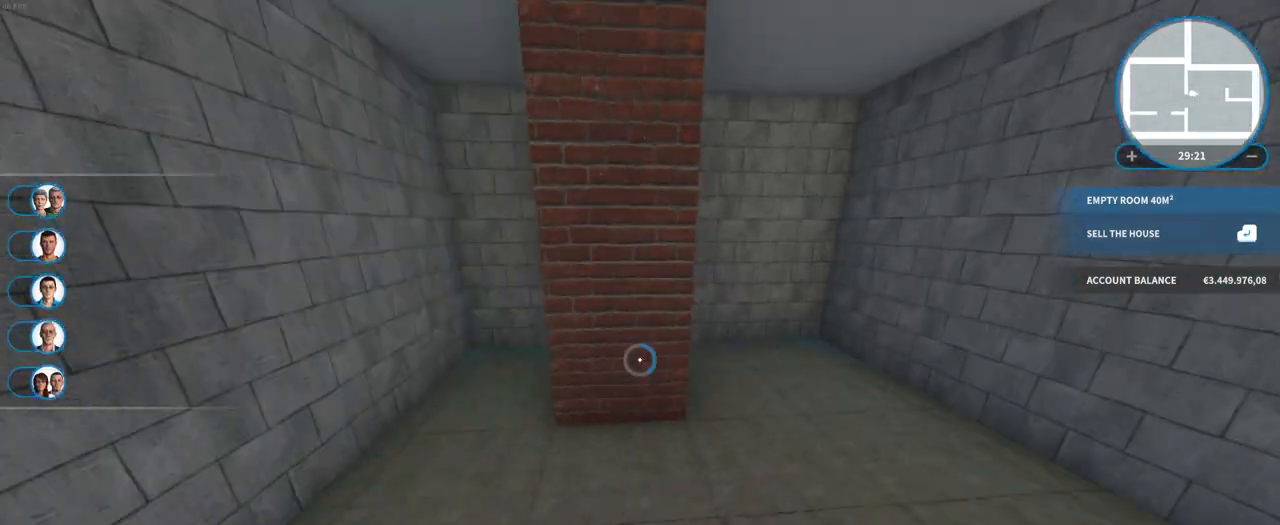
Gameplay with keyboard and mouse; each line is a JSON object with the keys and mouse buttons held at the frame after it. "events" lists presses ("down") and releases ("up") of "a", "ctrl", "d", "e", "f", "q", "r", "s", "shift", "space", "tab", "w", "mouse_left", "mouse_wheel", "mouse_right", "mouse_mb4" and "mouse_mb5" between this image and that frame as [ms after this image, input, new state], when the widget could be followed in between. "mouse_left", "mouse_wheel", "mouse_right", "mouse_mb4", "mouse_mb5" = the "left", "wheel", "right", "mb4", "mb5" buttons of the "mouse" list. No other keys are recorded. "wheel" means that the mouse wheel is clicked or scrolled. Mouse movement is not recorded.
{"keys": [], "mouse": [], "events": []}
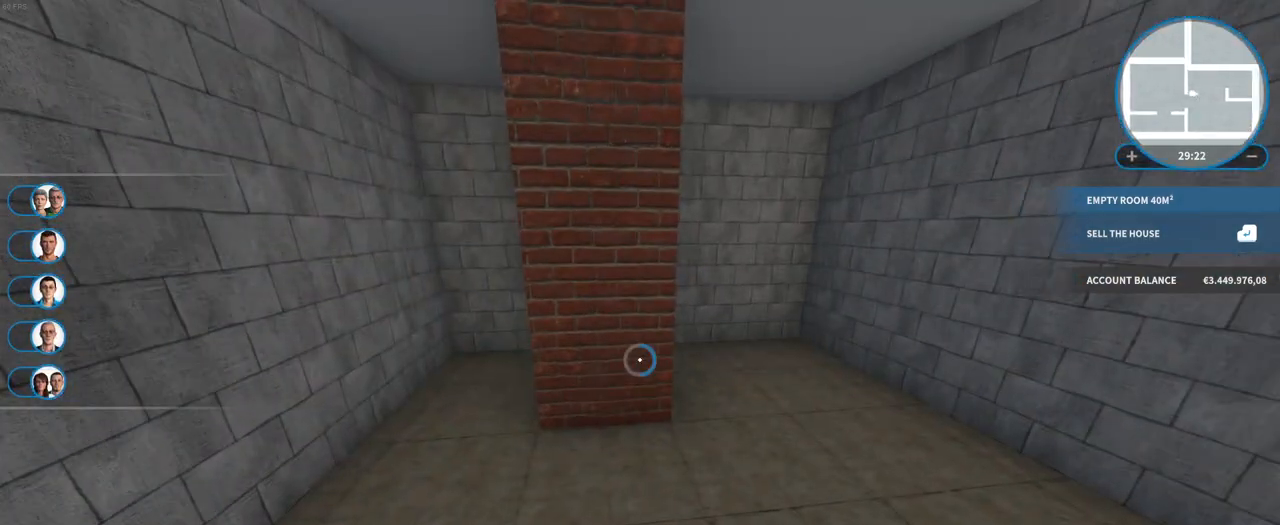
{"keys": ["w"], "mouse": [], "events": [[100, "w", "down"]]}
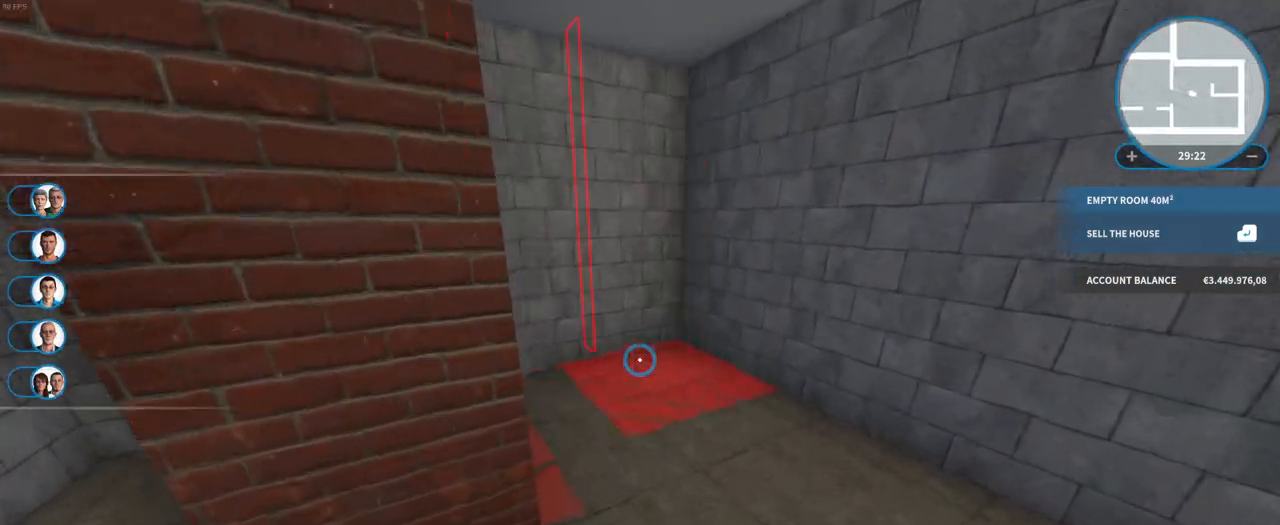
{"keys": [], "mouse": [], "events": [[367, "w", "up"]]}
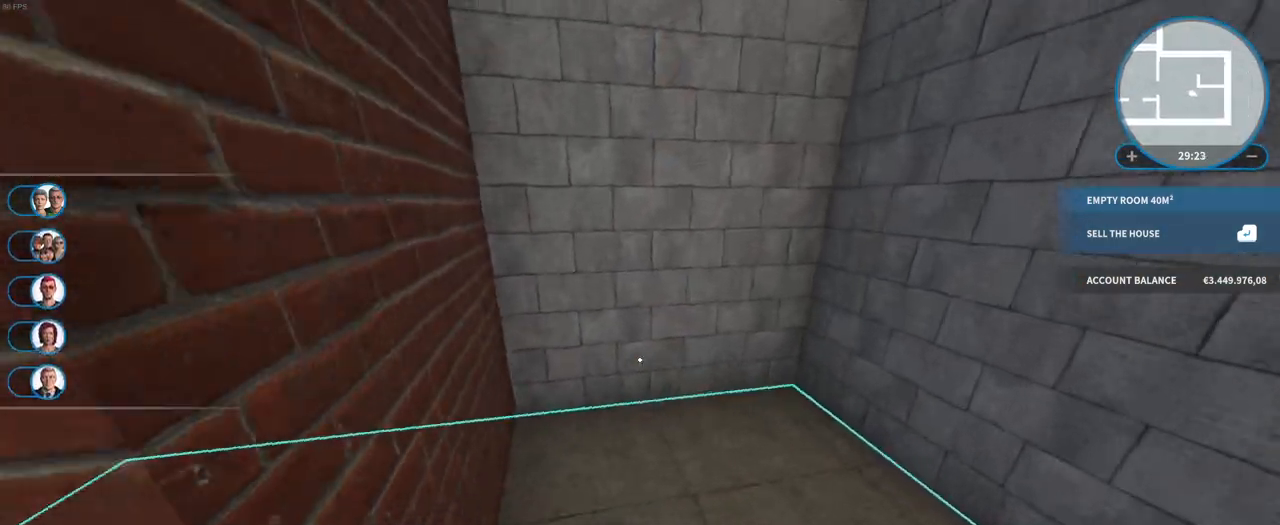
{"keys": [], "mouse": [], "events": []}
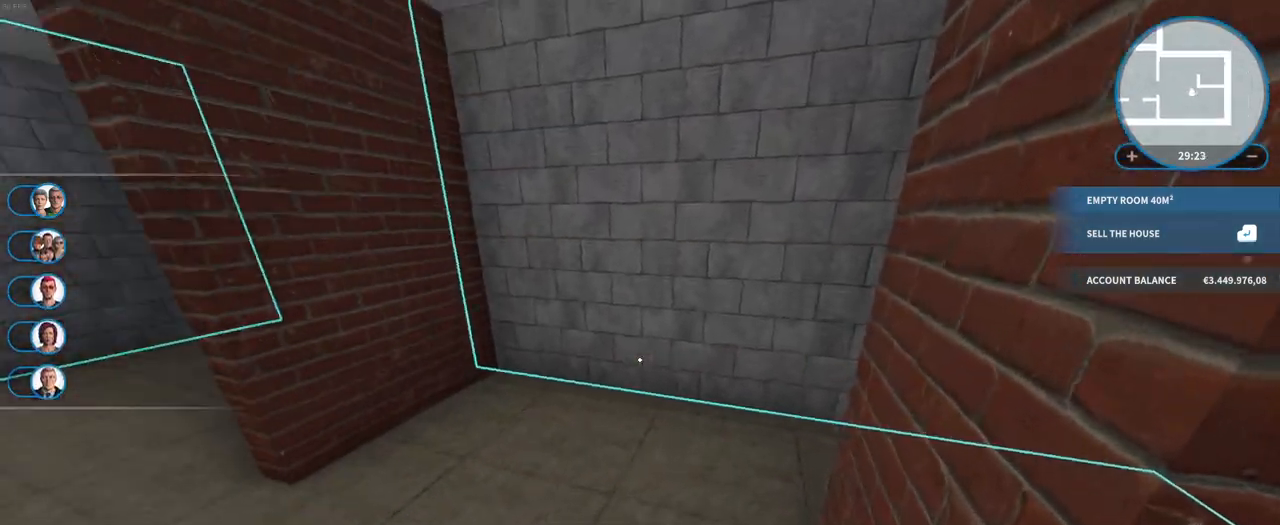
{"keys": [], "mouse": [], "events": []}
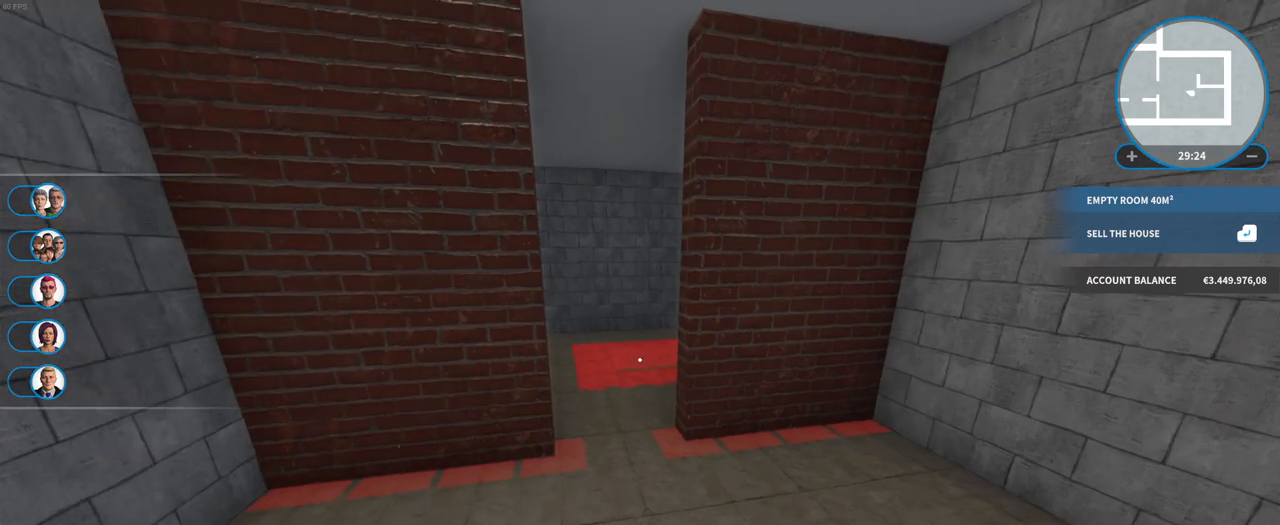
{"keys": ["w"], "mouse": [], "events": [[33, "w", "down"]]}
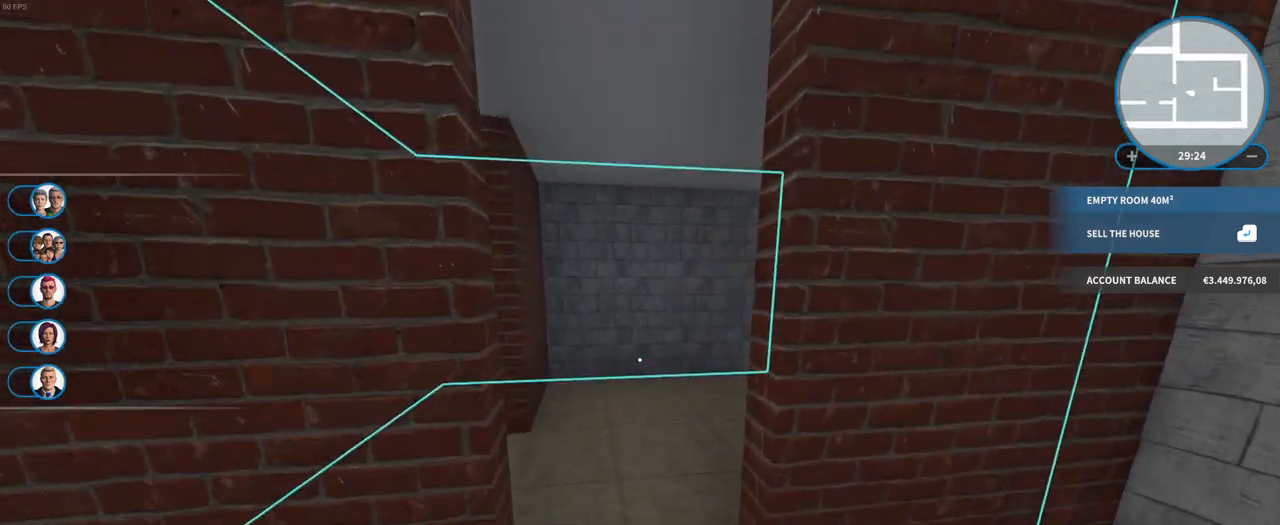
{"keys": [], "mouse": ["right"], "events": [[117, "w", "up"], [283, "mouse_right", "down"]]}
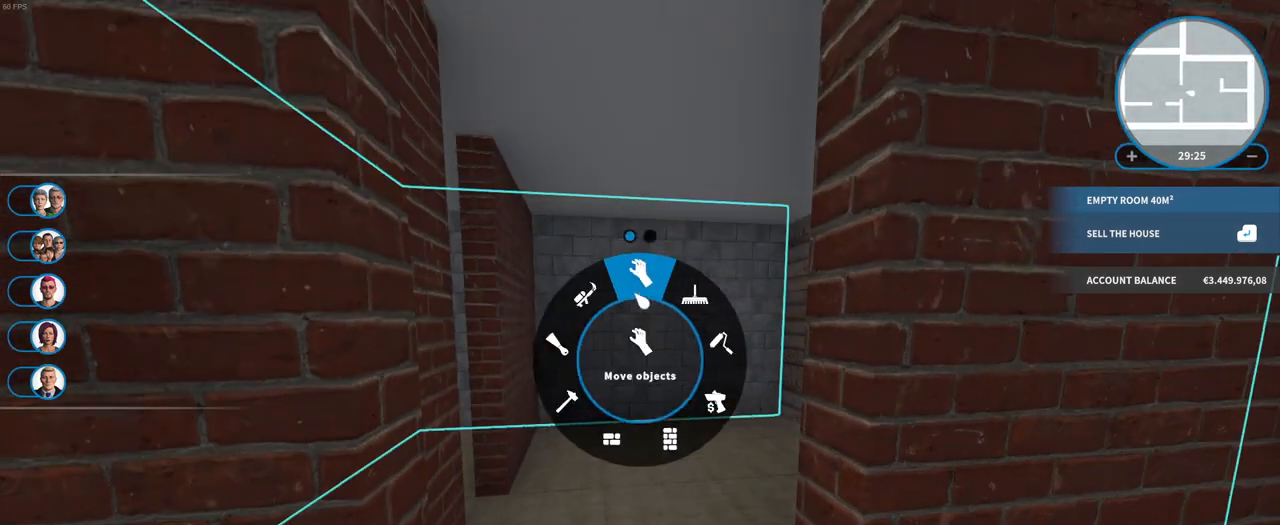
{"keys": ["w"], "mouse": [], "events": [[100, "mouse_right", "up"], [133, "w", "down"]]}
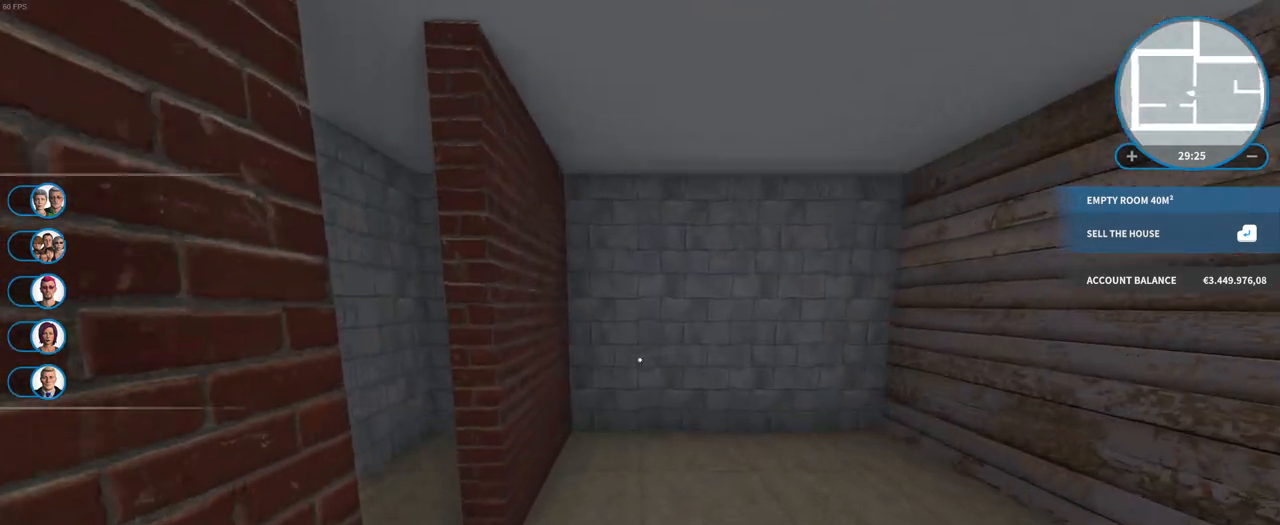
{"keys": [], "mouse": [], "events": [[467, "w", "up"]]}
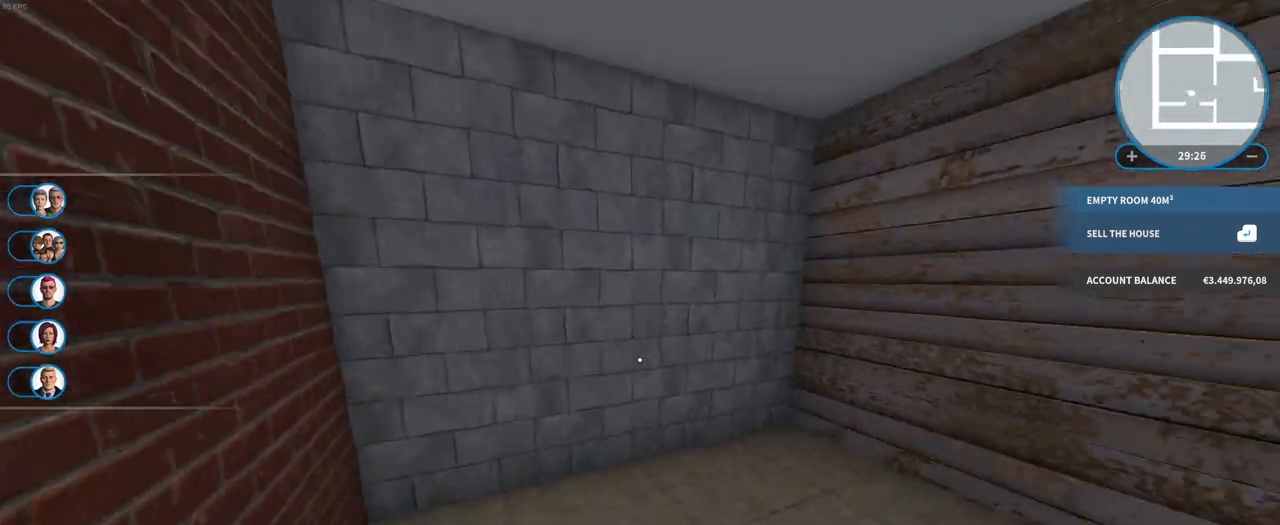
{"keys": [], "mouse": [], "events": []}
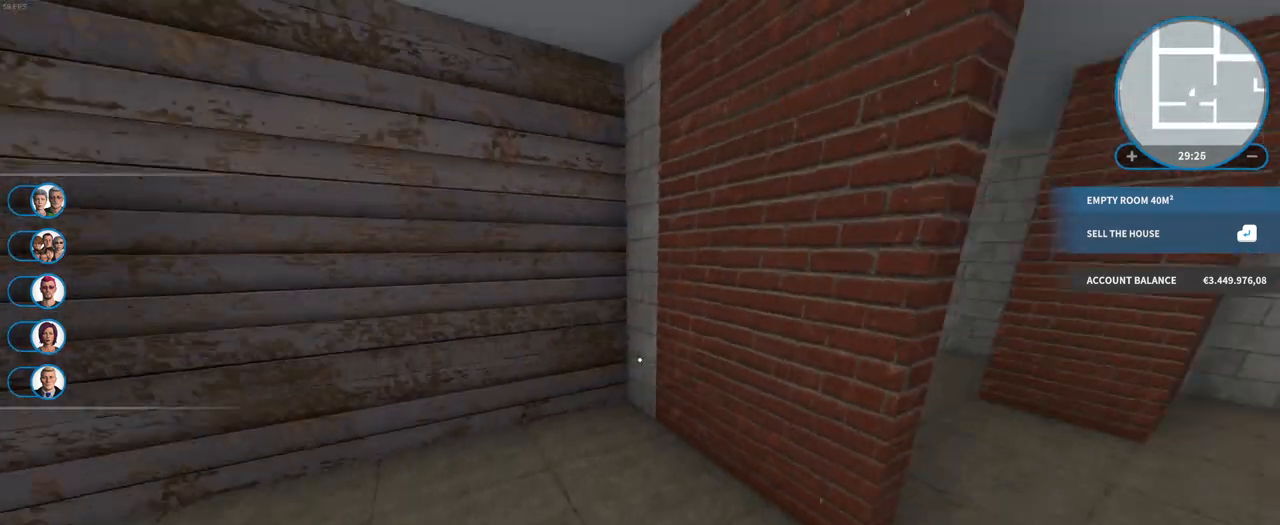
{"keys": ["w"], "mouse": [], "events": [[417, "w", "down"]]}
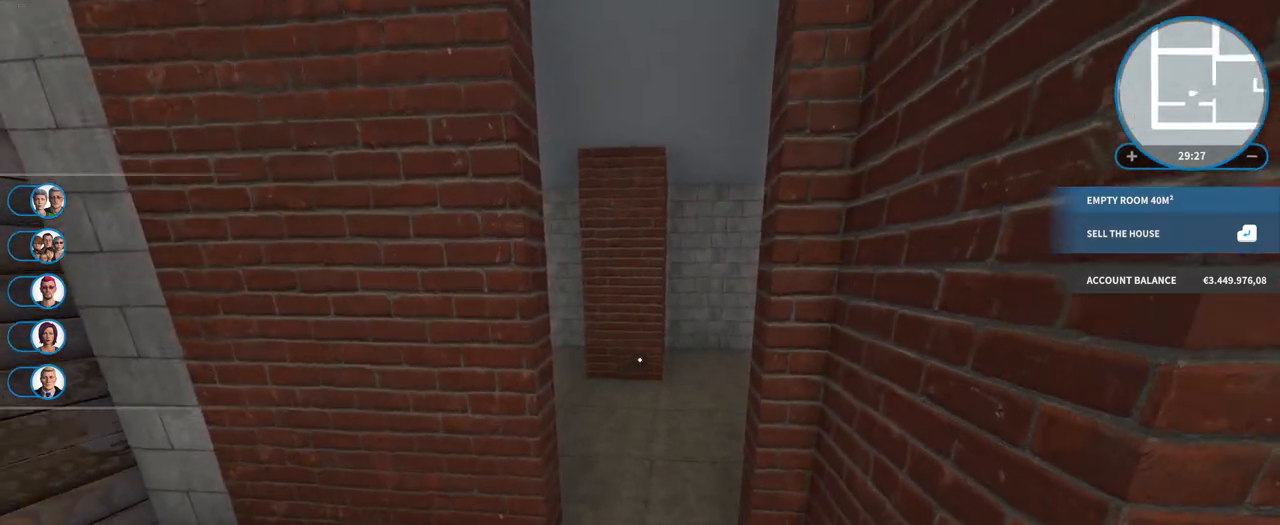
{"keys": ["w"], "mouse": [], "events": []}
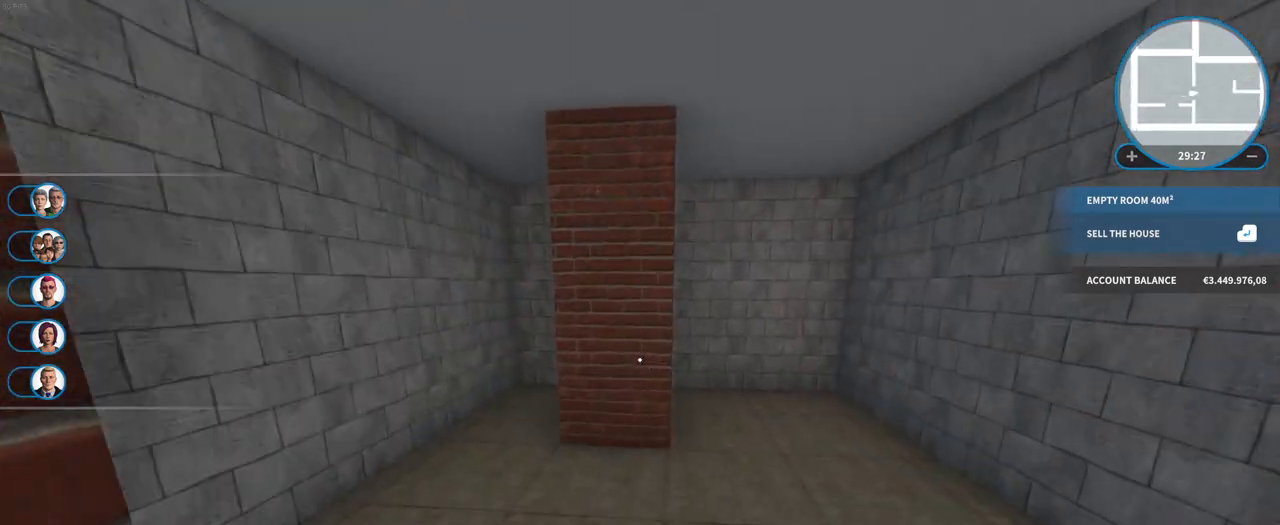
{"keys": ["w"], "mouse": [], "events": []}
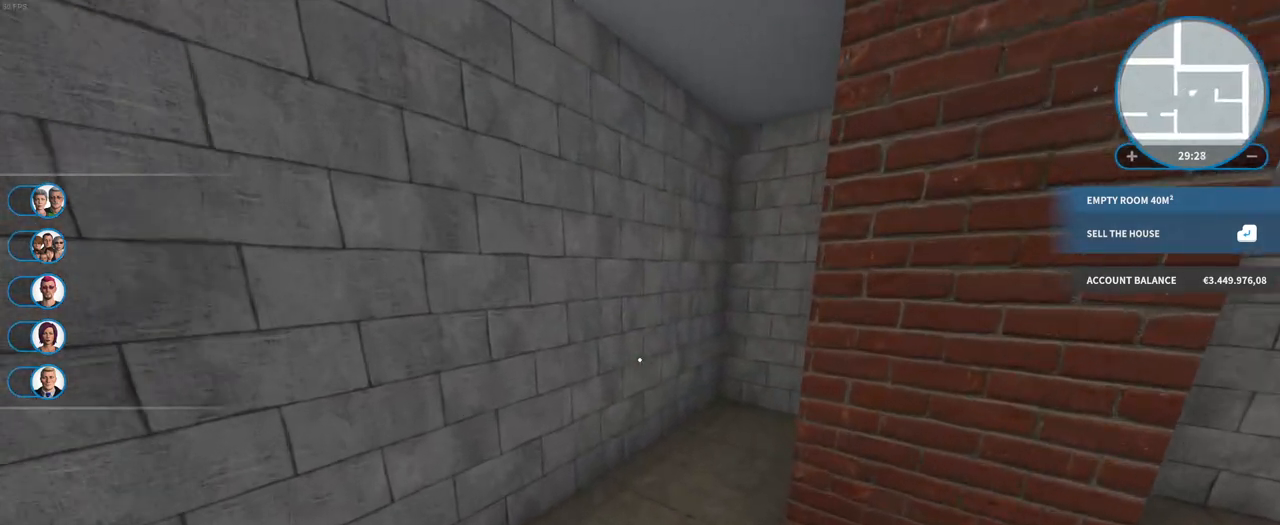
{"keys": ["w"], "mouse": [], "events": []}
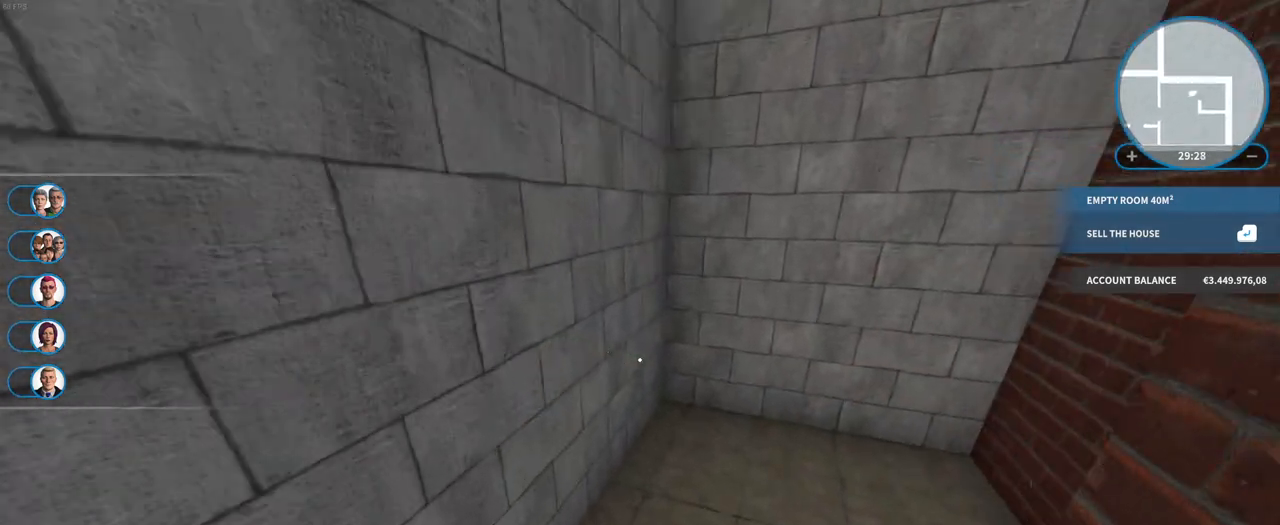
{"keys": [], "mouse": [], "events": [[117, "w", "up"]]}
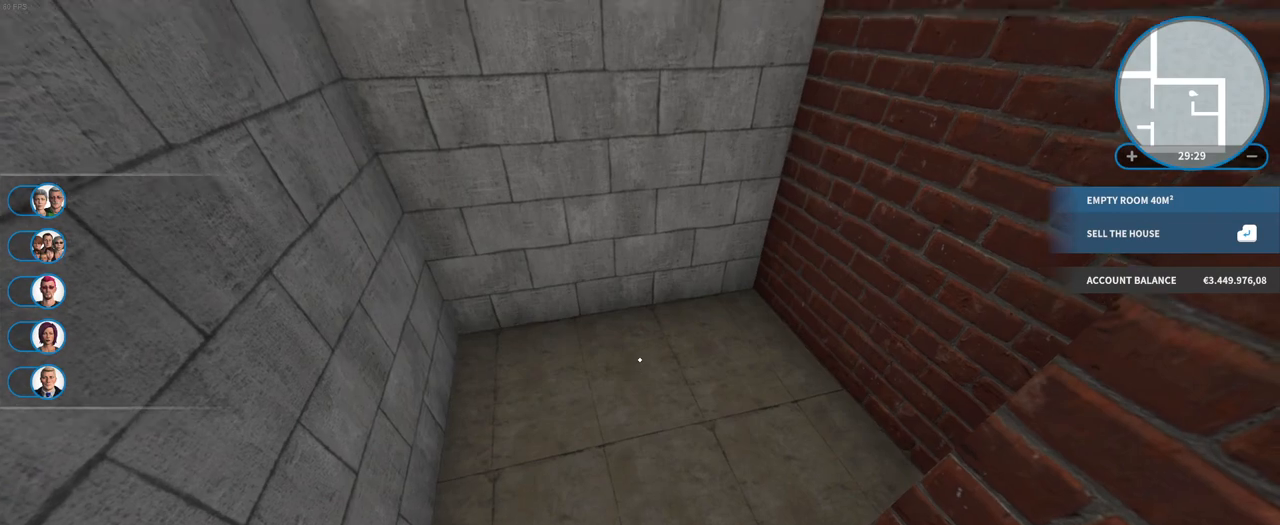
{"keys": [], "mouse": [], "events": [[250, "tab", "down"], [433, "tab", "up"]]}
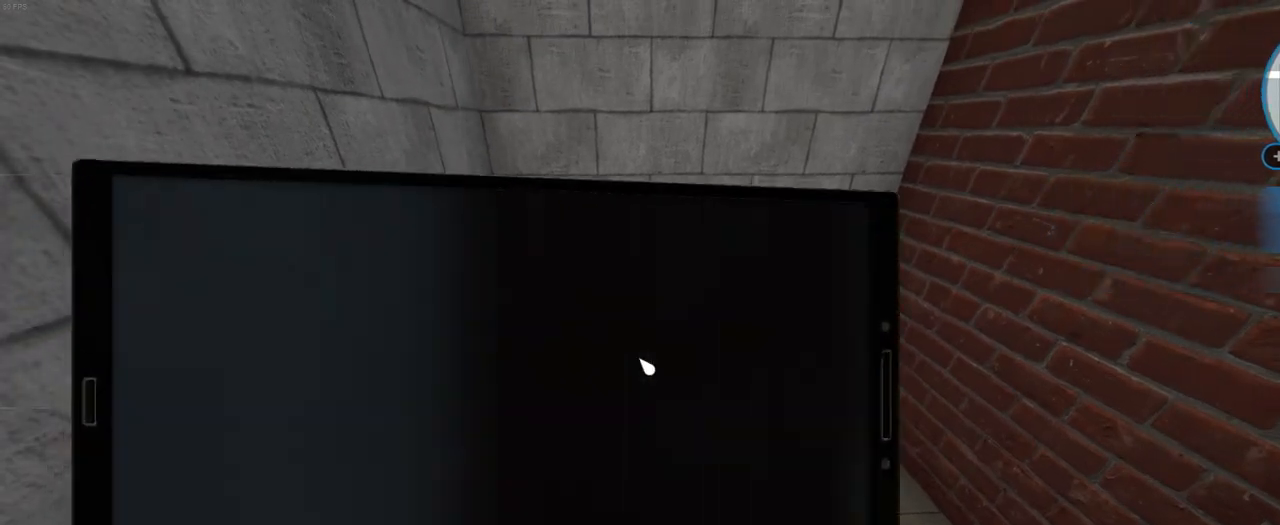
{"keys": [], "mouse": [], "events": []}
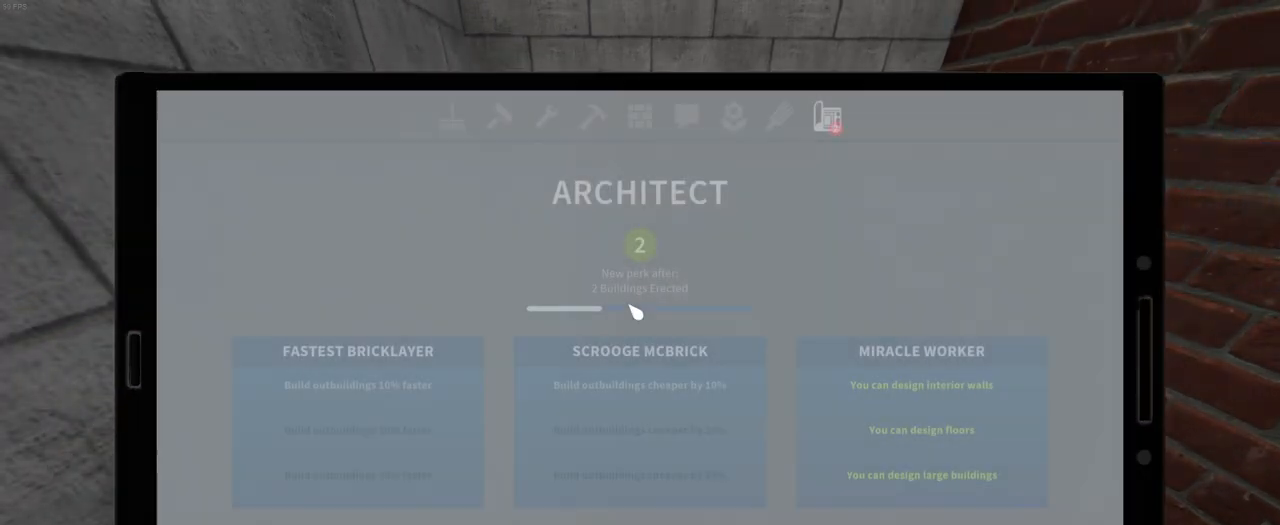
{"keys": [], "mouse": [], "events": []}
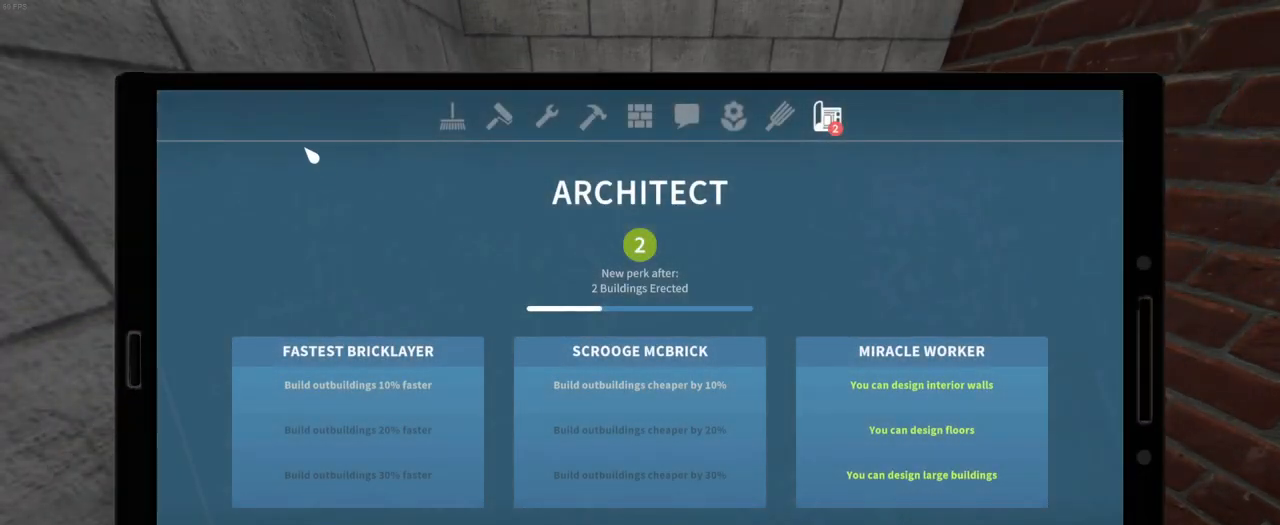
{"keys": [], "mouse": [], "events": []}
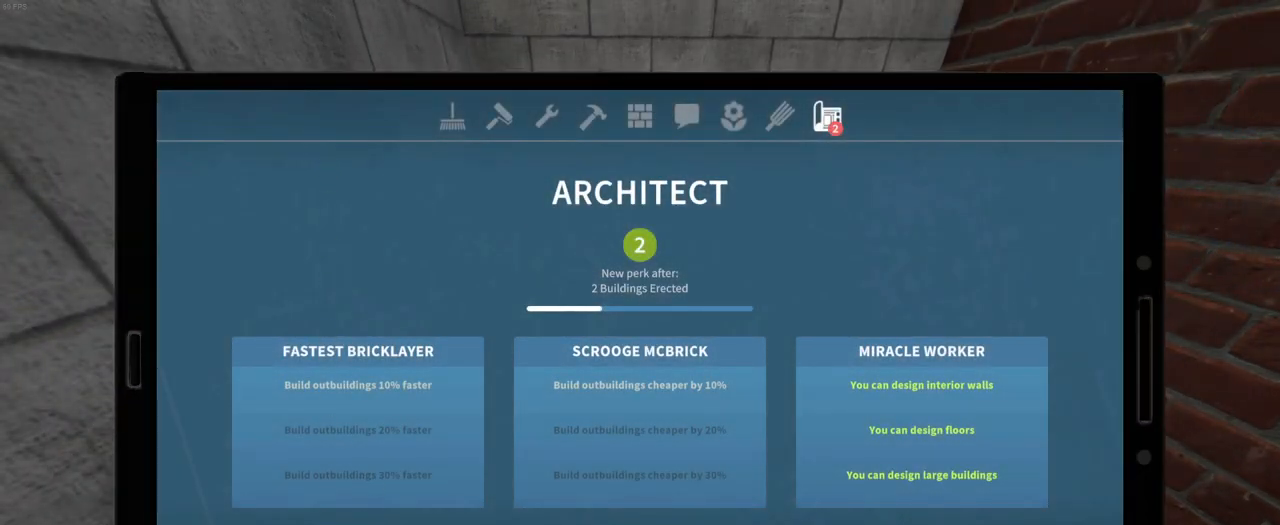
{"keys": [], "mouse": [], "events": [[100, "mouse_left", "down"], [183, "mouse_left", "up"]]}
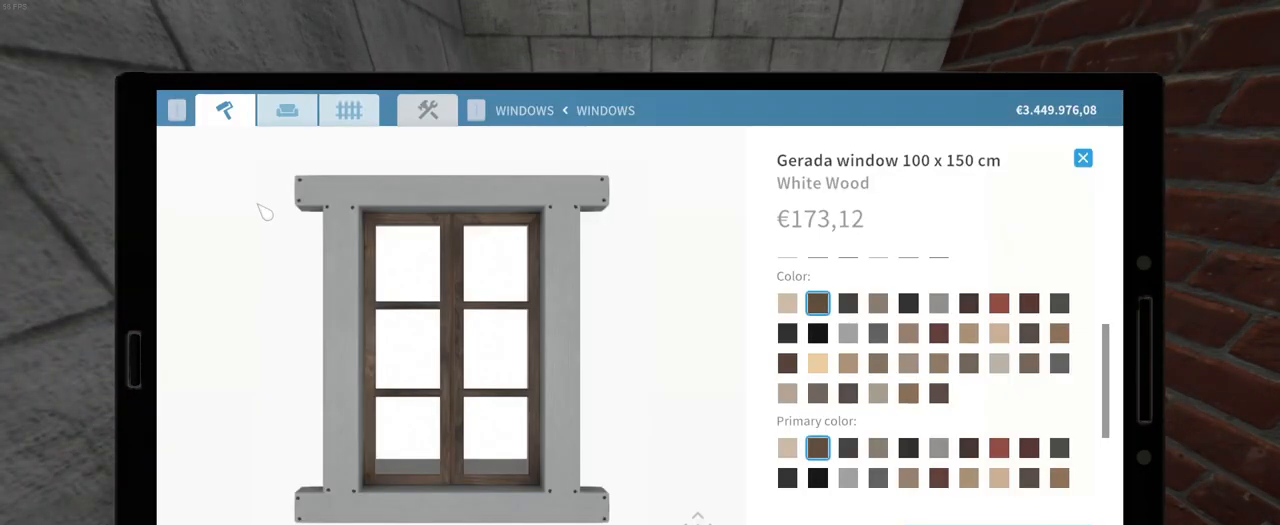
{"keys": [], "mouse": [], "events": []}
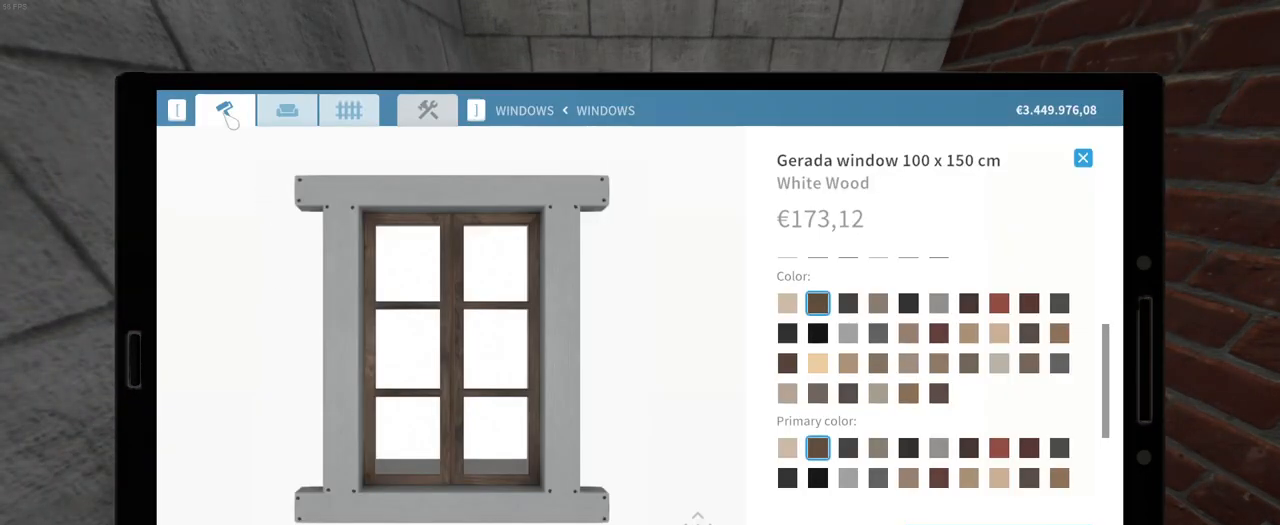
{"keys": [], "mouse": [], "events": [[167, "mouse_left", "down"], [317, "mouse_left", "up"]]}
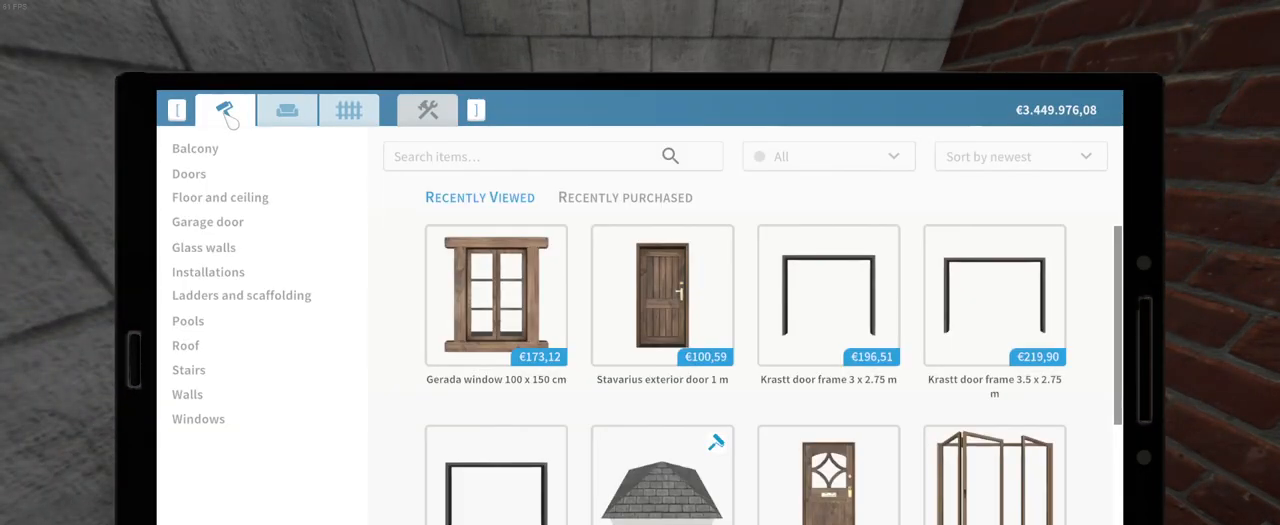
{"keys": [], "mouse": [], "events": []}
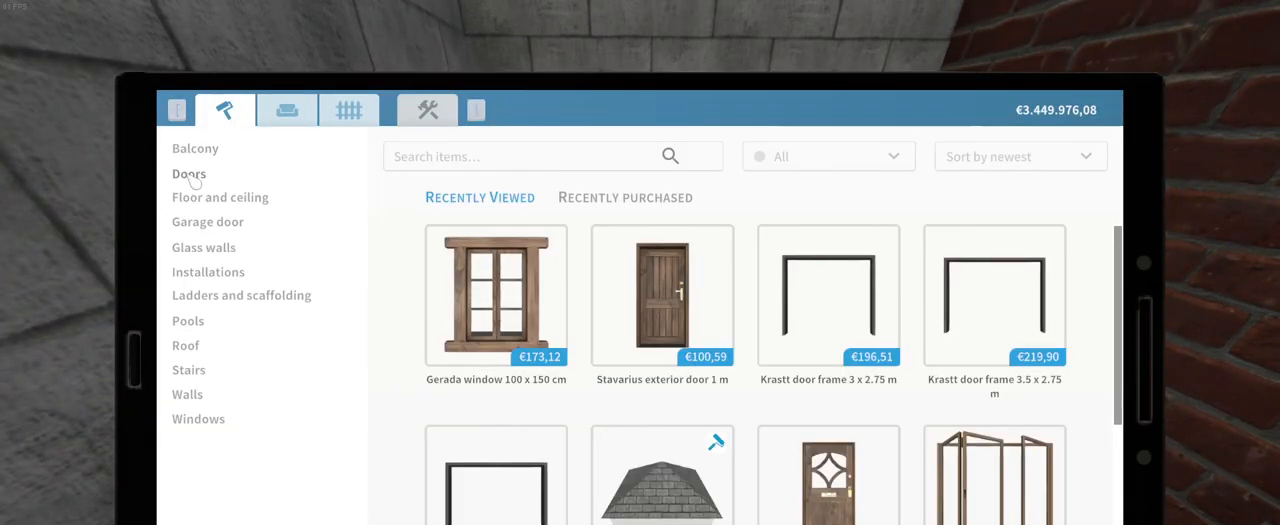
{"keys": [], "mouse": [], "events": [[33, "mouse_left", "down"], [117, "mouse_left", "up"]]}
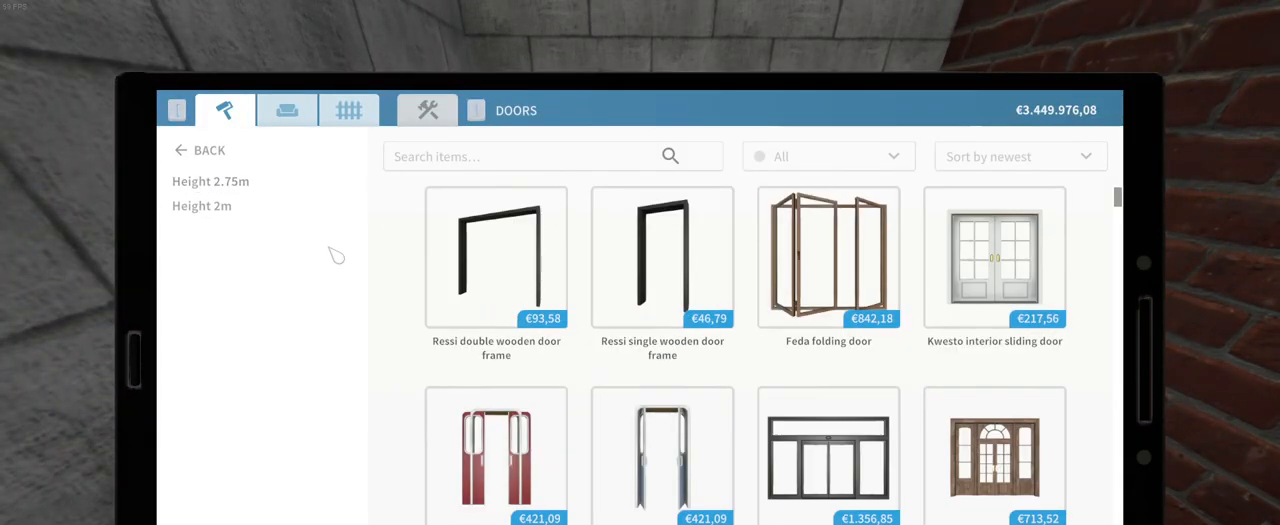
{"keys": [], "mouse": [], "events": []}
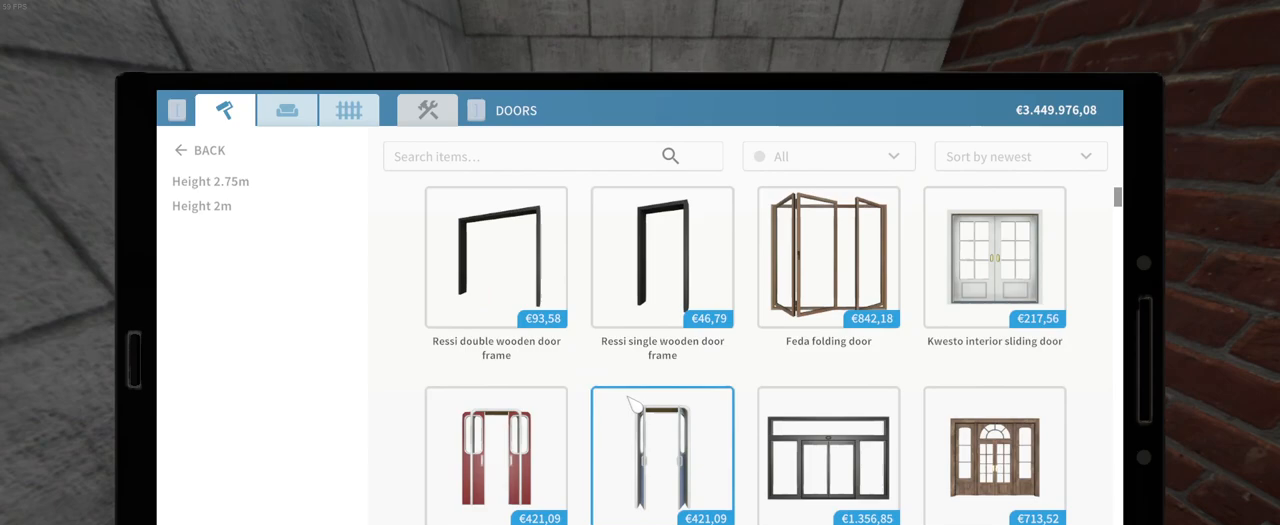
{"keys": [], "mouse": [], "events": []}
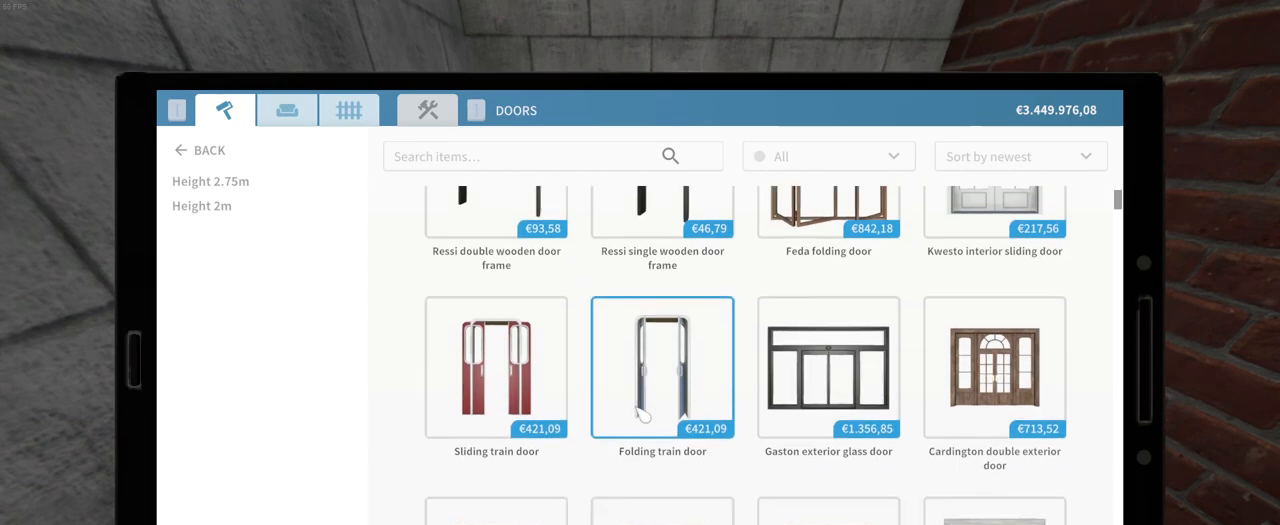
{"keys": [], "mouse": [], "events": []}
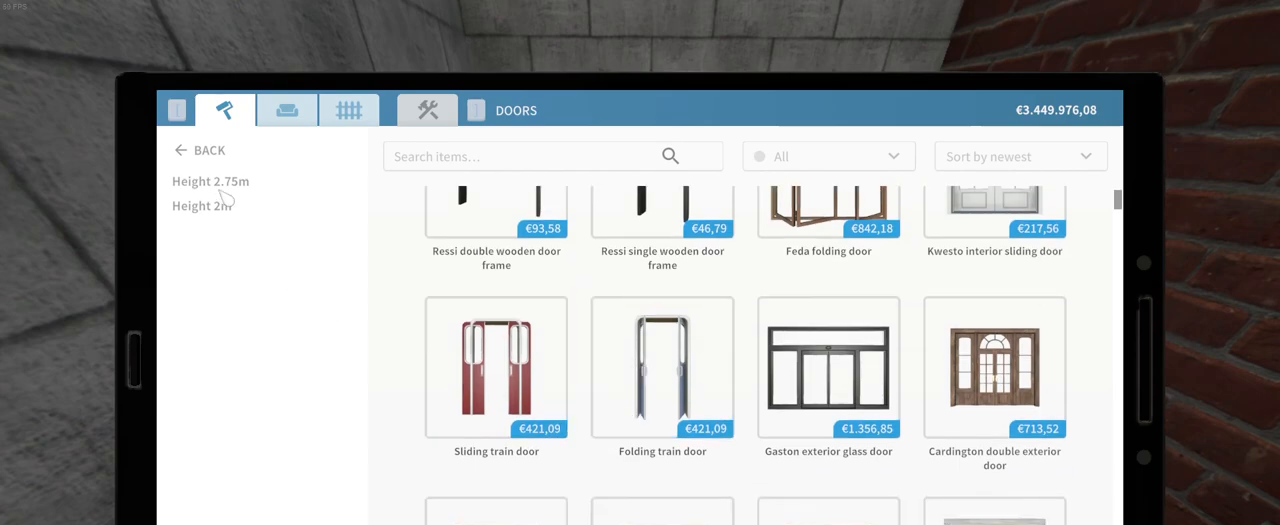
{"keys": [], "mouse": ["left"], "events": [[483, "mouse_left", "down"]]}
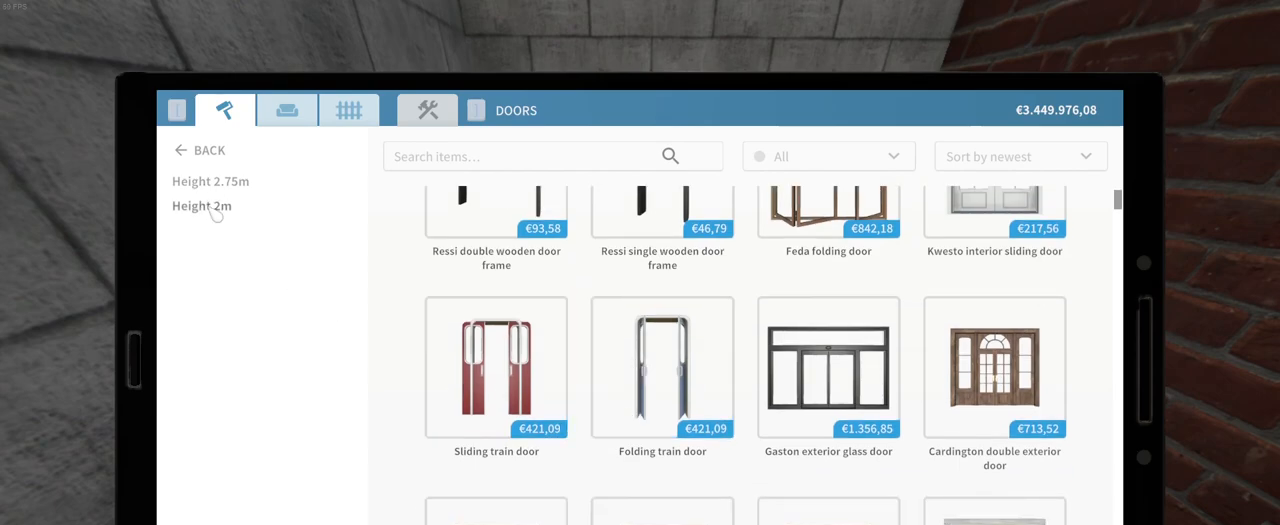
{"keys": [], "mouse": [], "events": [[67, "mouse_left", "up"]]}
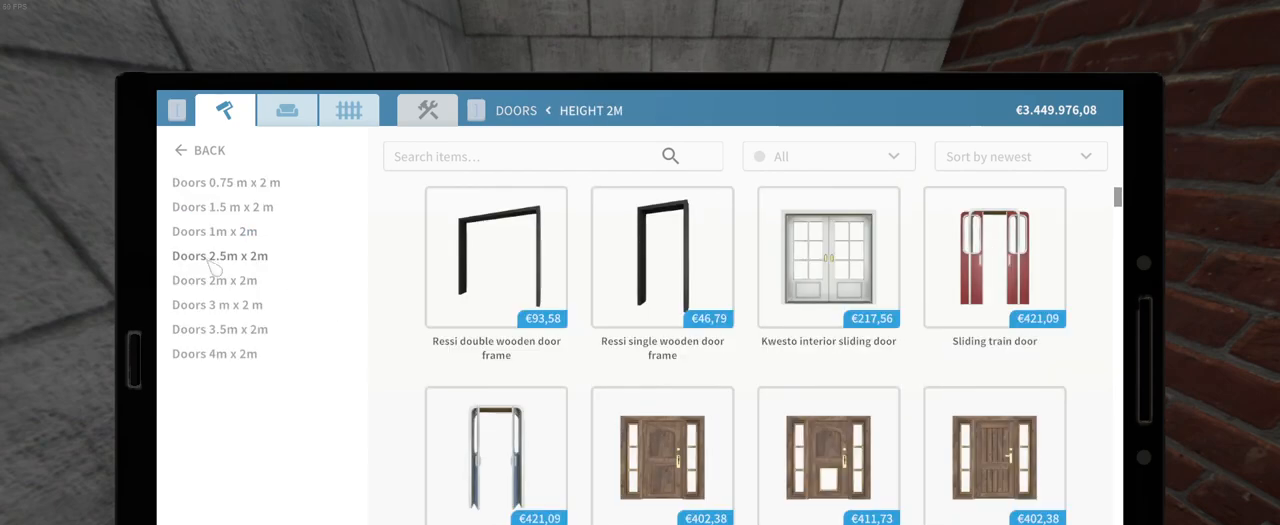
{"keys": [], "mouse": ["left"], "events": [[483, "mouse_left", "down"]]}
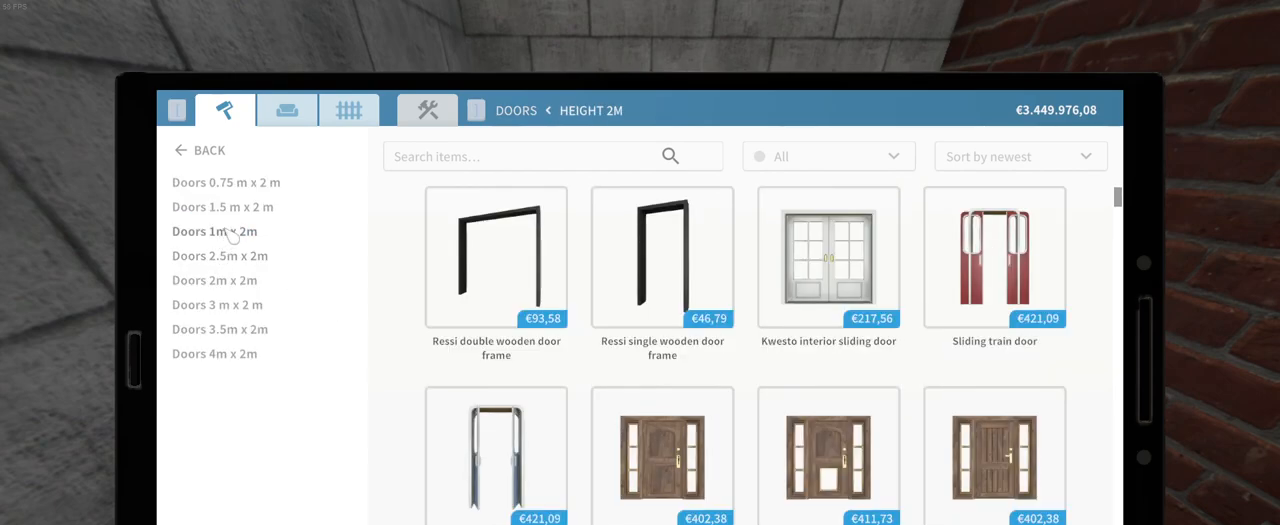
{"keys": [], "mouse": [], "events": [[83, "mouse_left", "up"]]}